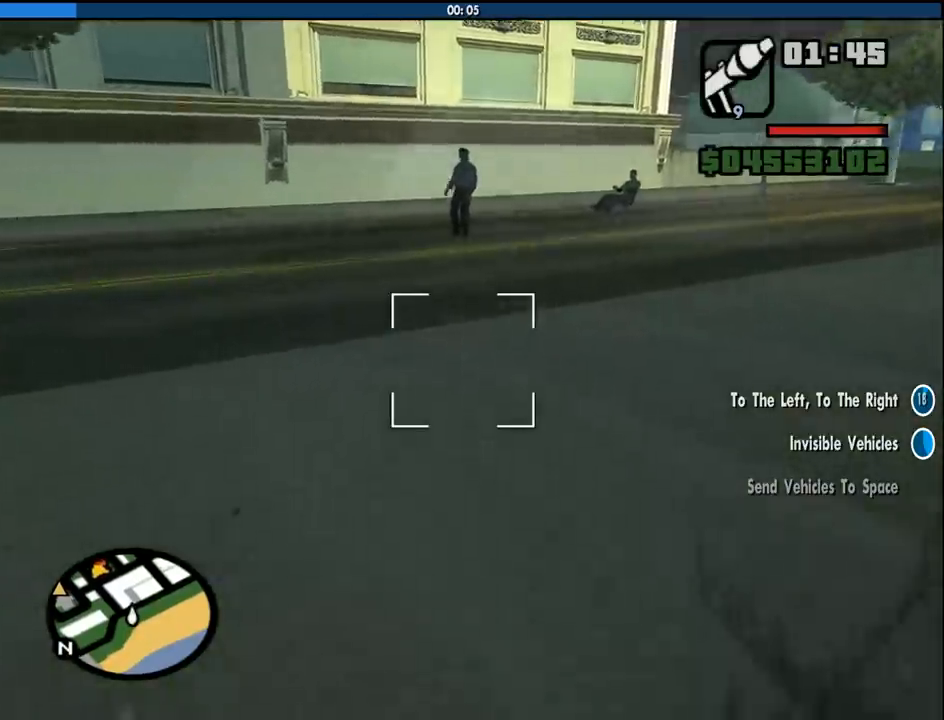
Gameplay with keyboard and mouse; each line is a JSON object with the keys and mouse buttons held at the frame after it. "events" lists presses ("down") and releases ("up") of "1", "2", "3", "4", "5", "6", "8", "a", "alt", "c", "ctrl", "d", "down", "e", "escape", "f", "f1", "f2", "f3", "g", "h", "left", "num2", "q", "r", "right", "s", "shift", "space", "tab", "up", "v", "w", "x", "z", "mouse_left", "mouse_middle", "mouse_right", "mouse_wheel_up" and "mouse_wheel_down" between this image and that frame as [ms after this image, input, new state], when the widget could be followed in between. "mouse_left", "mouse_middle", "mouse_right", "mouse_wheel_up", "mouse_wheel_down" = the "left", "middle", "right", "wheel_up", "wheel_down" buttons of the "mouse" list. No other keys are recorded. Mouse movement is not recorded.
{"keys": ["w"], "mouse": ["right"], "events": []}
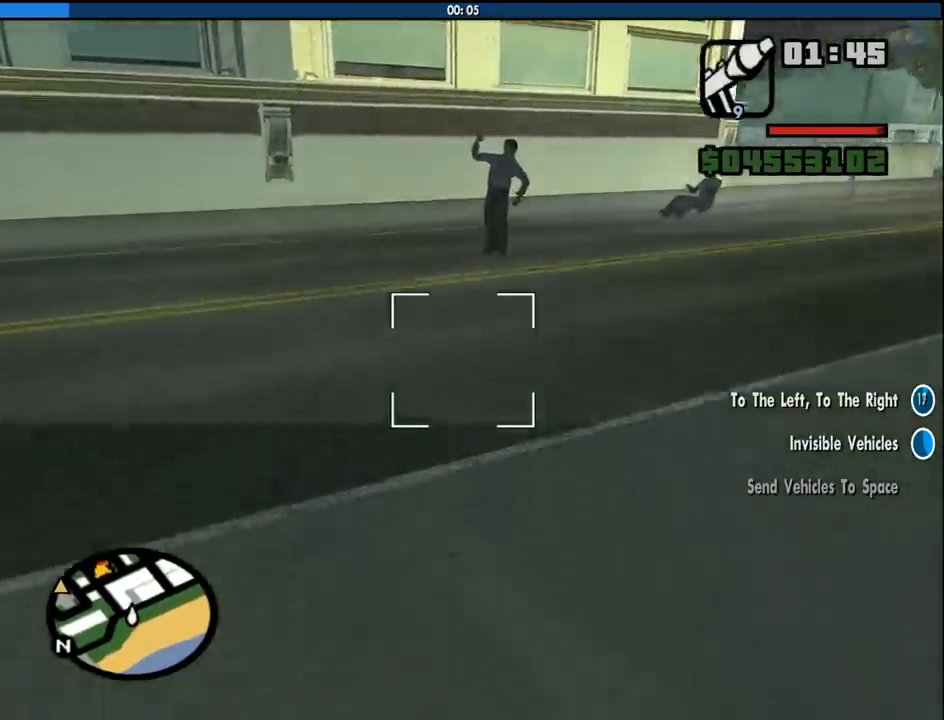
{"keys": ["w"], "mouse": ["right"], "events": []}
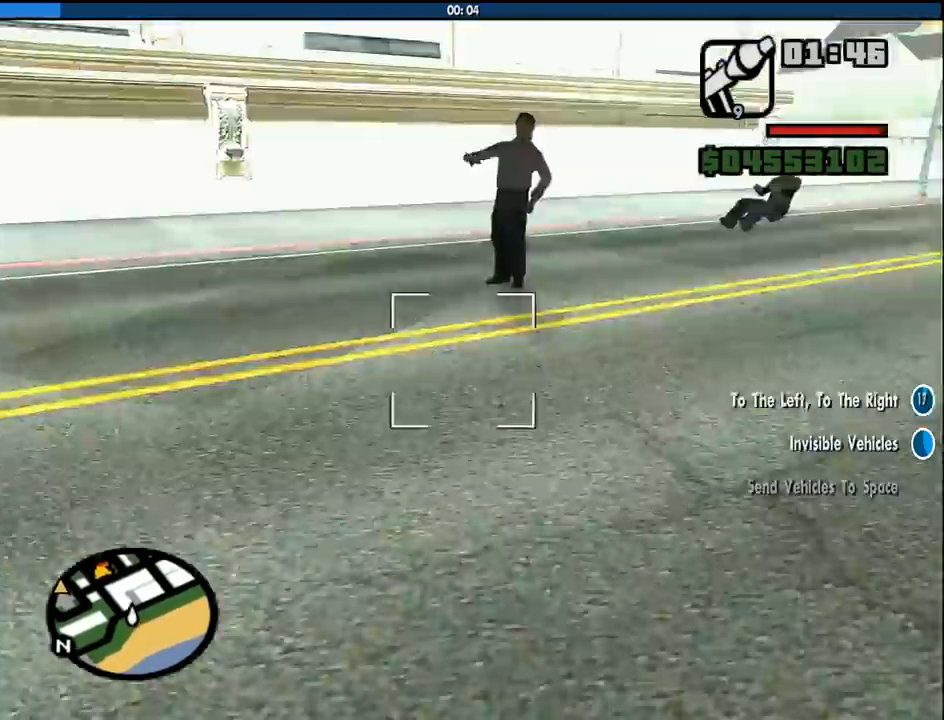
{"keys": ["w"], "mouse": [], "events": [[250, "mouse_right", "up"]]}
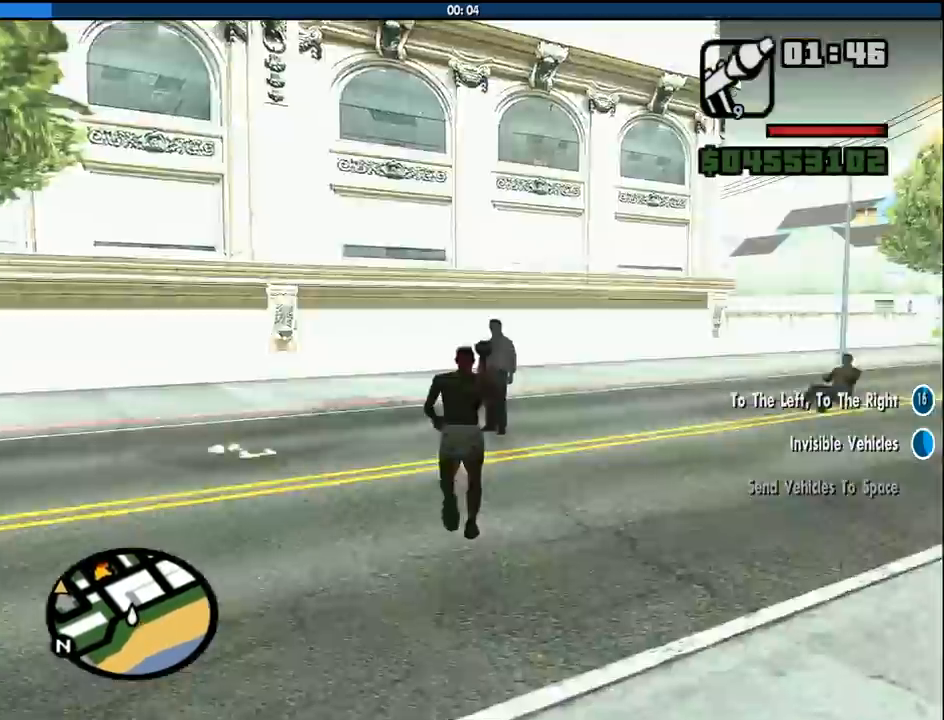
{"keys": [], "mouse": [], "events": [[33, "mouse_wheel_down", "down"], [83, "mouse_wheel_down", "up"], [316, "f", "down"], [366, "f", "up"], [450, "w", "up"]]}
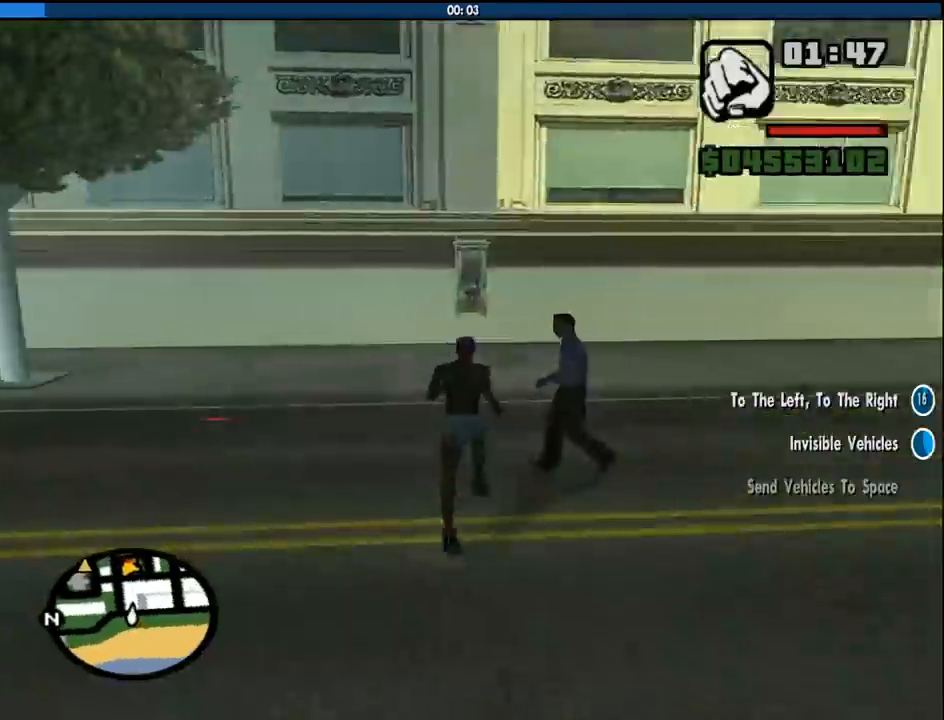
{"keys": [], "mouse": [], "events": [[50, "f", "down"], [133, "f", "up"], [233, "f", "down"], [283, "f", "up"], [416, "f", "down"], [466, "f", "up"]]}
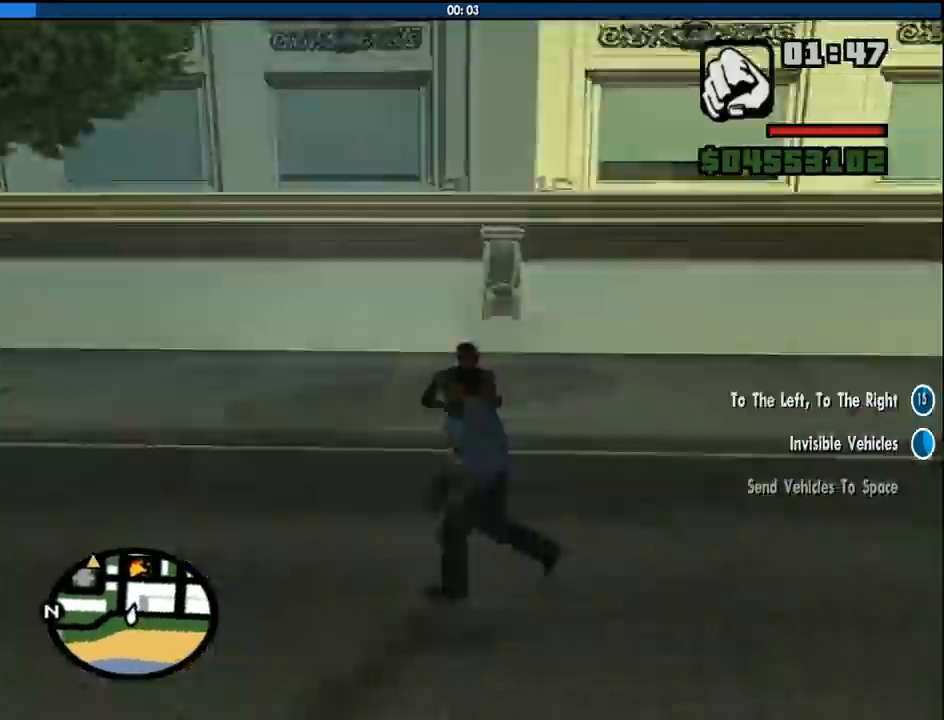
{"keys": [], "mouse": [], "events": [[66, "f", "down"], [150, "f", "up"], [200, "f", "down"], [300, "f", "up"]]}
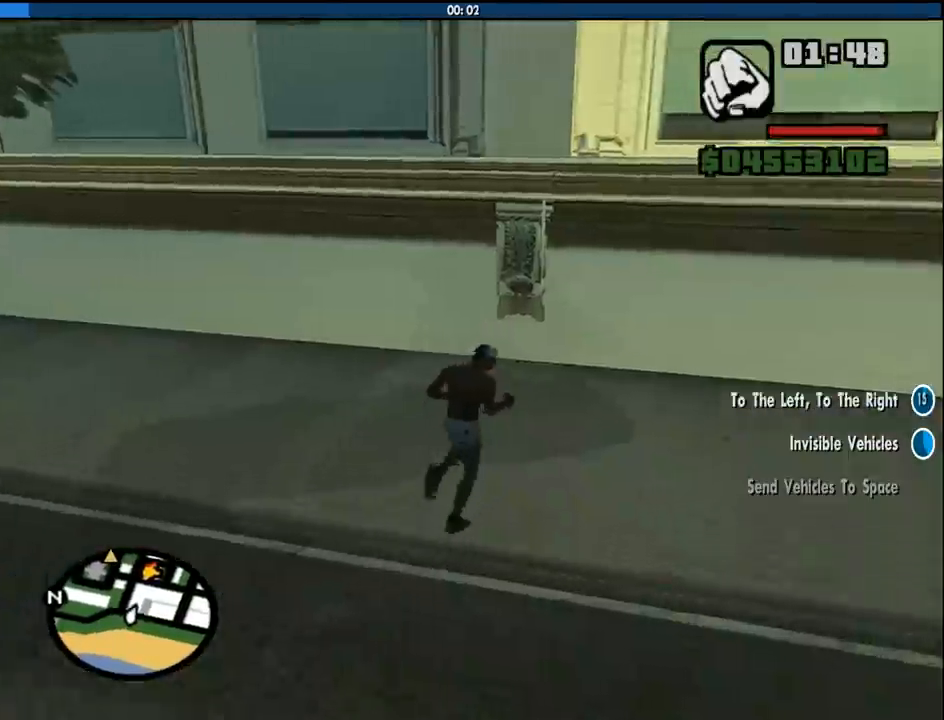
{"keys": [], "mouse": [], "events": []}
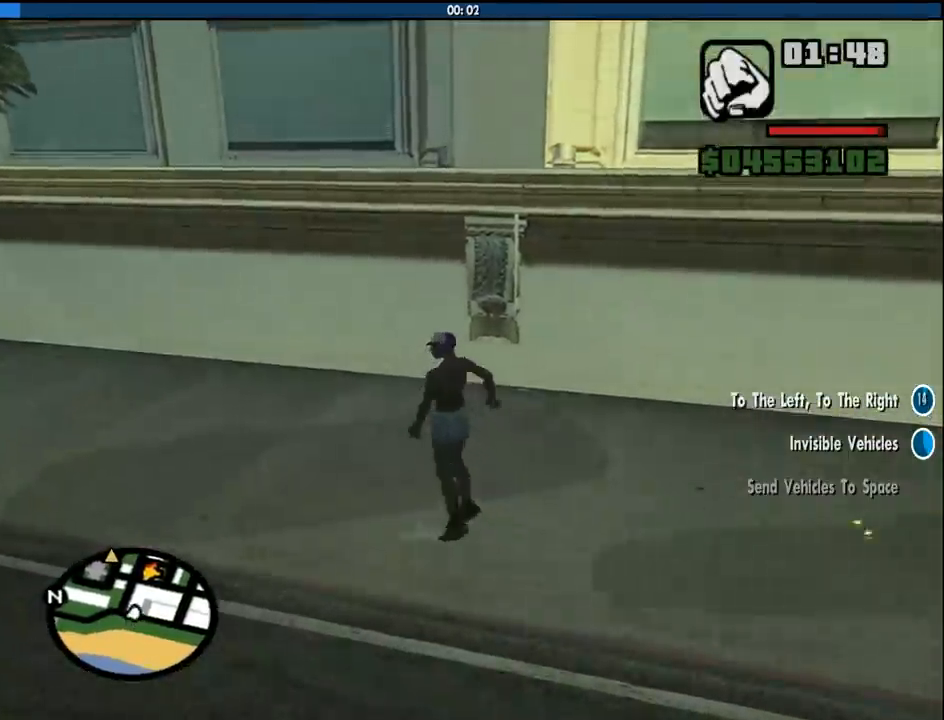
{"keys": [], "mouse": [], "events": []}
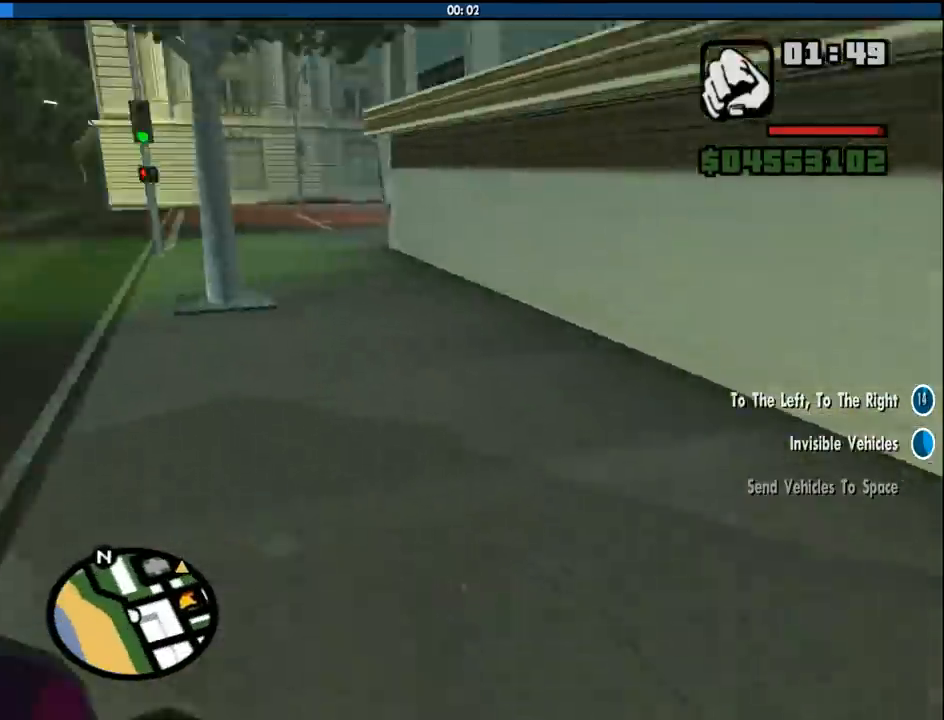
{"keys": [], "mouse": [], "events": []}
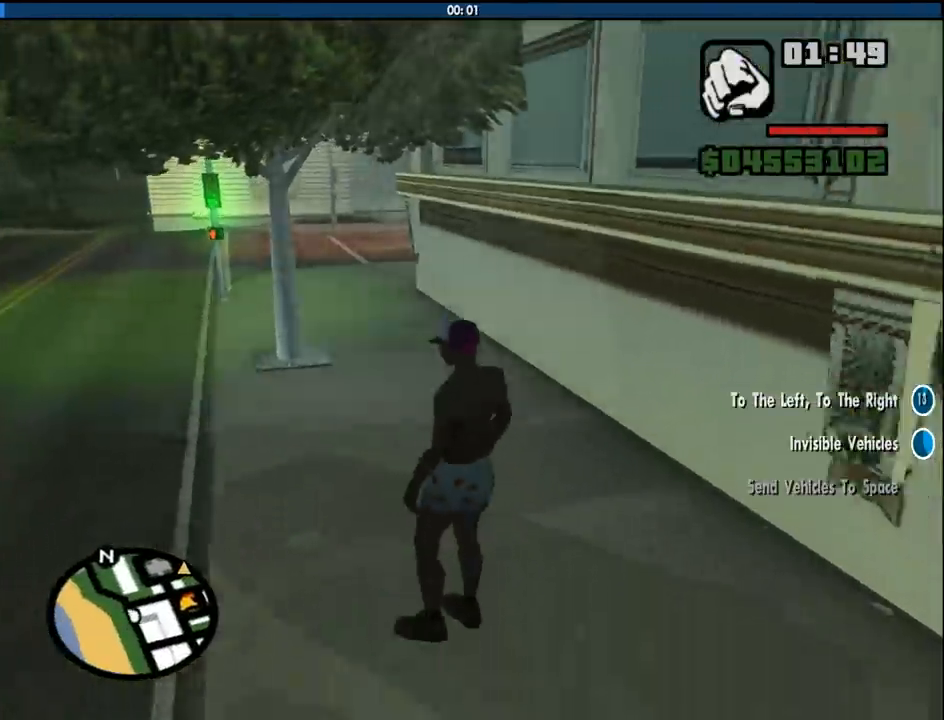
{"keys": ["6", "shift", "w"], "mouse": [], "events": [[166, "shift", "down"], [166, "w", "down"], [233, "6", "down"]]}
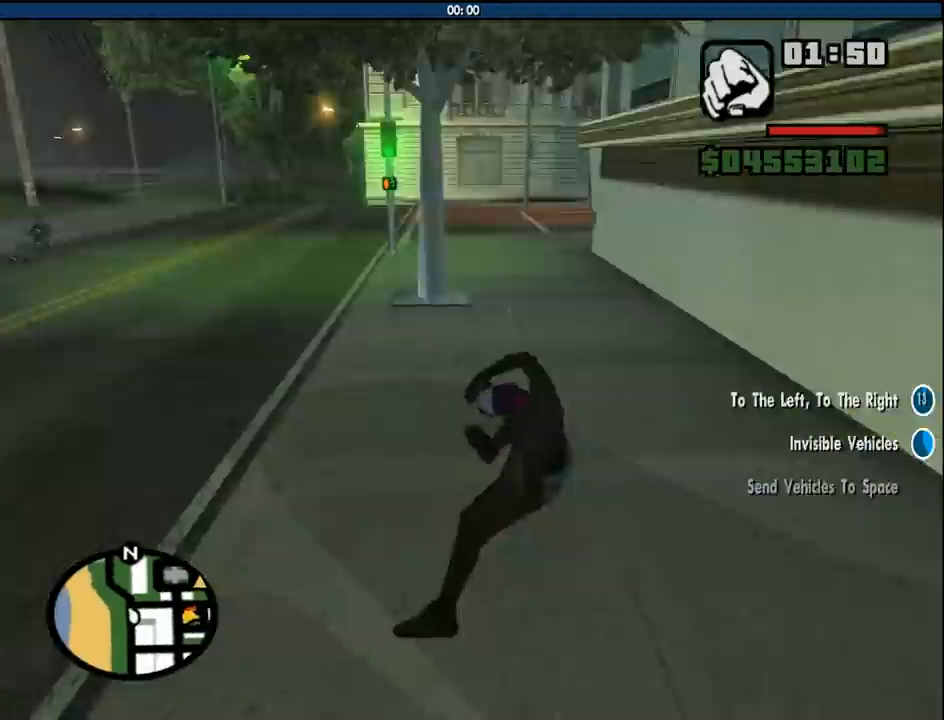
{"keys": ["6", "shift", "w"], "mouse": [], "events": []}
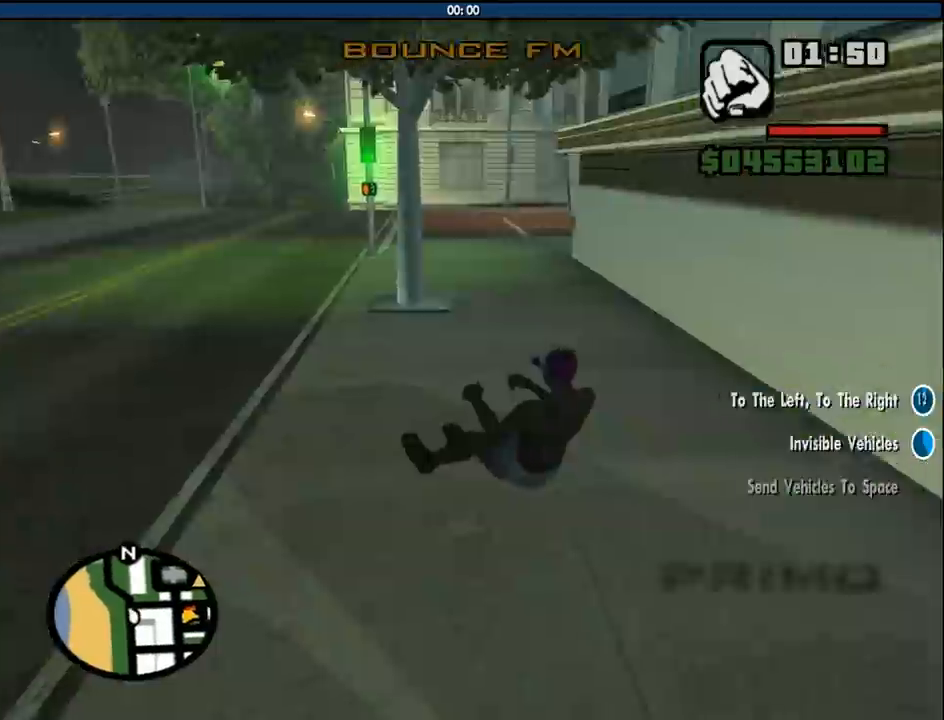
{"keys": ["6", "d", "w"], "mouse": [], "events": [[200, "shift", "up"], [483, "d", "down"]]}
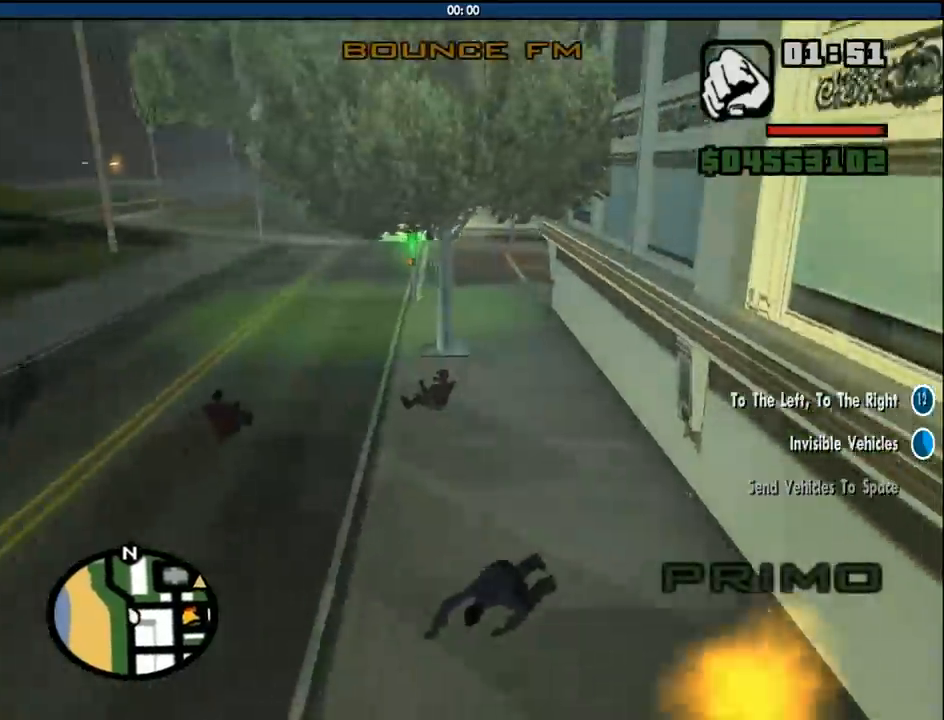
{"keys": ["6", "w"], "mouse": [], "events": [[266, "d", "up"]]}
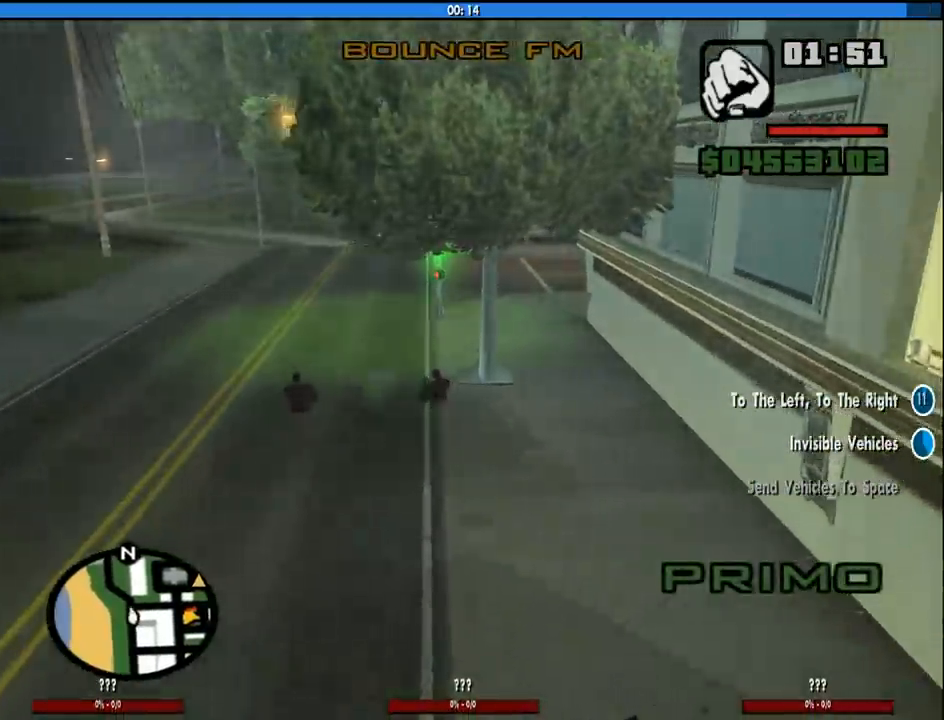
{"keys": ["6", "a", "w"], "mouse": [], "events": [[366, "a", "down"]]}
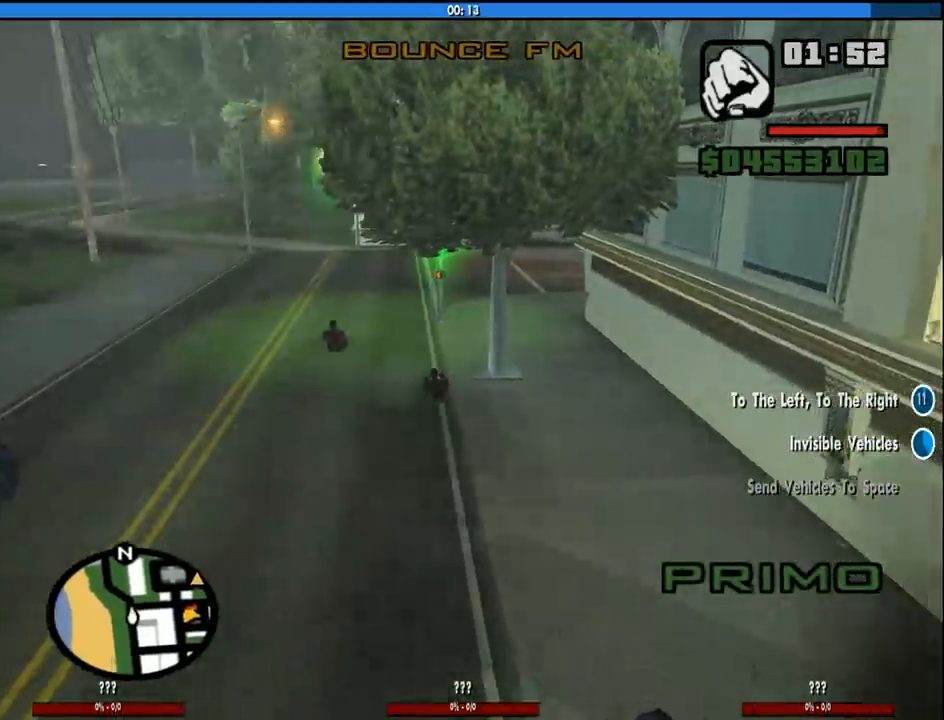
{"keys": ["6", "a", "w"], "mouse": [], "events": []}
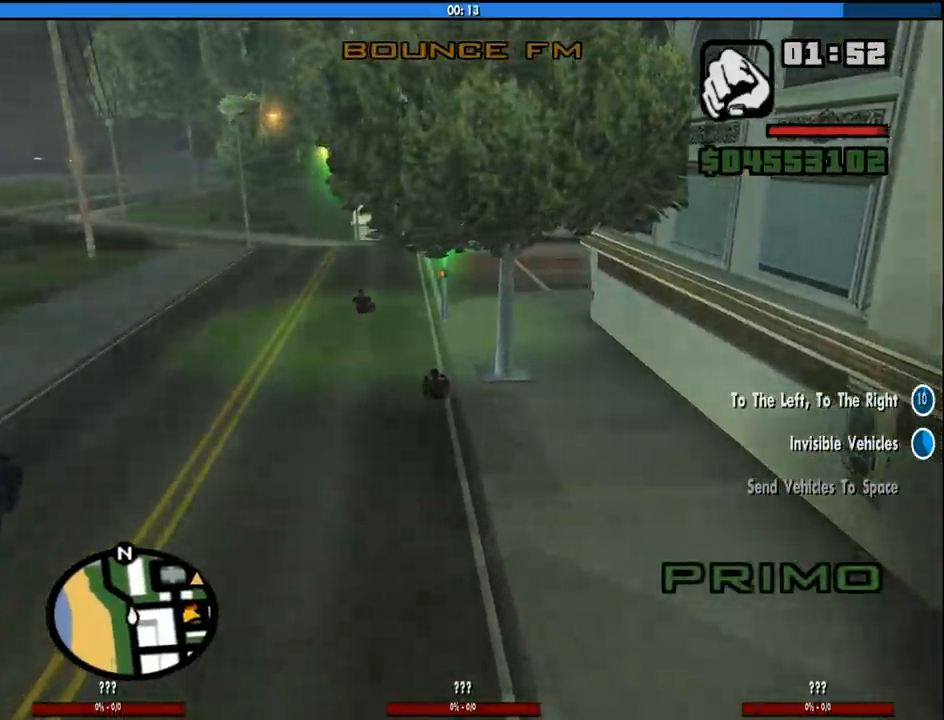
{"keys": ["6", "a", "w"], "mouse": [], "events": []}
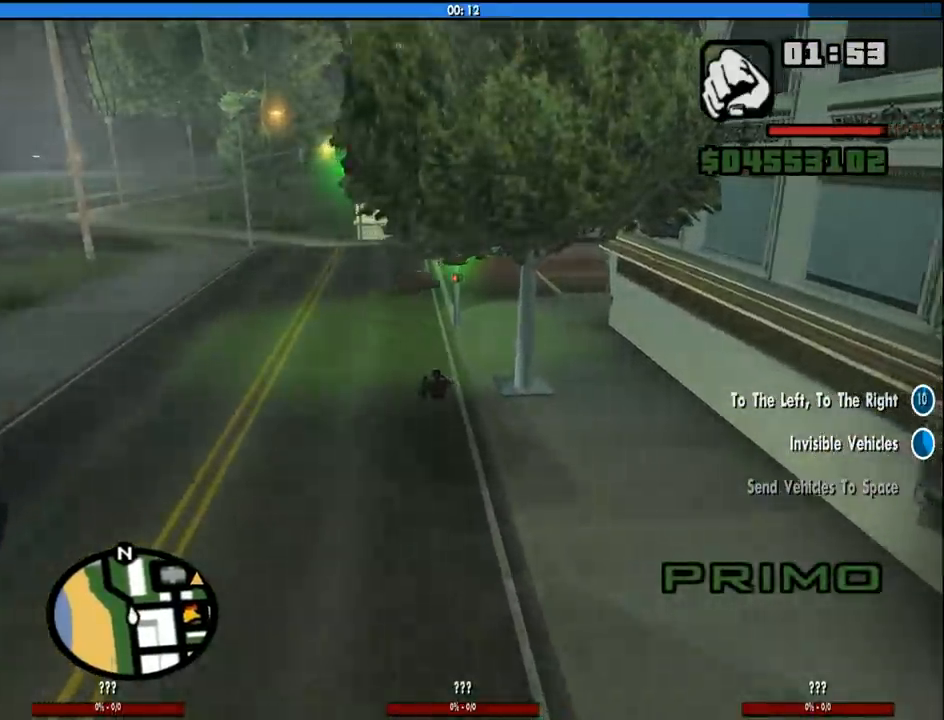
{"keys": ["d", "w"], "mouse": [], "events": [[50, "a", "up"], [283, "d", "down"], [366, "6", "up"]]}
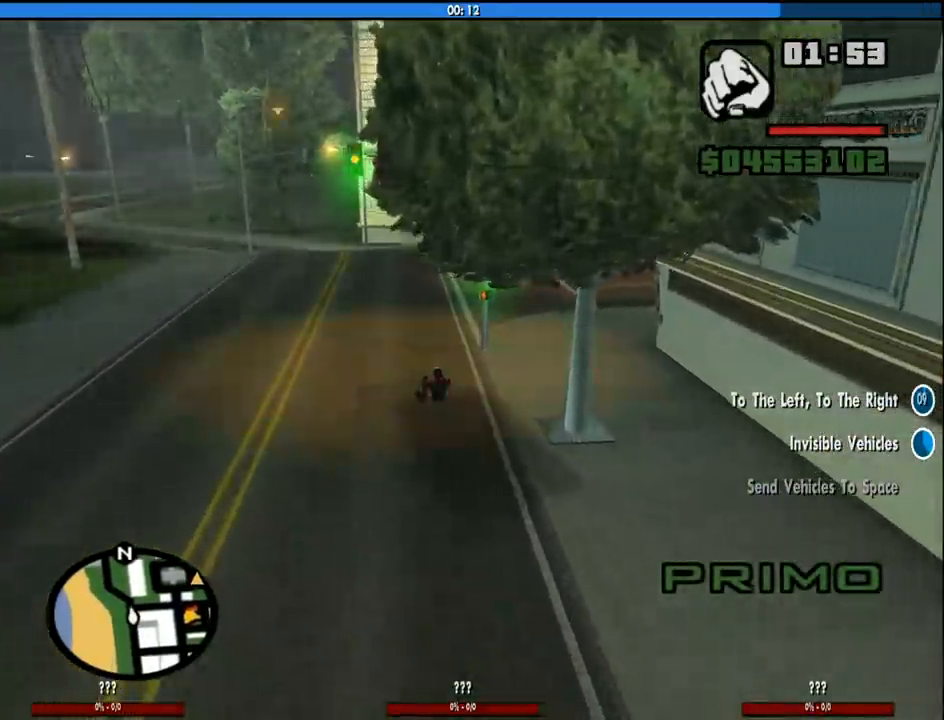
{"keys": ["d", "w"], "mouse": [], "events": [[16, "d", "up"], [433, "d", "down"]]}
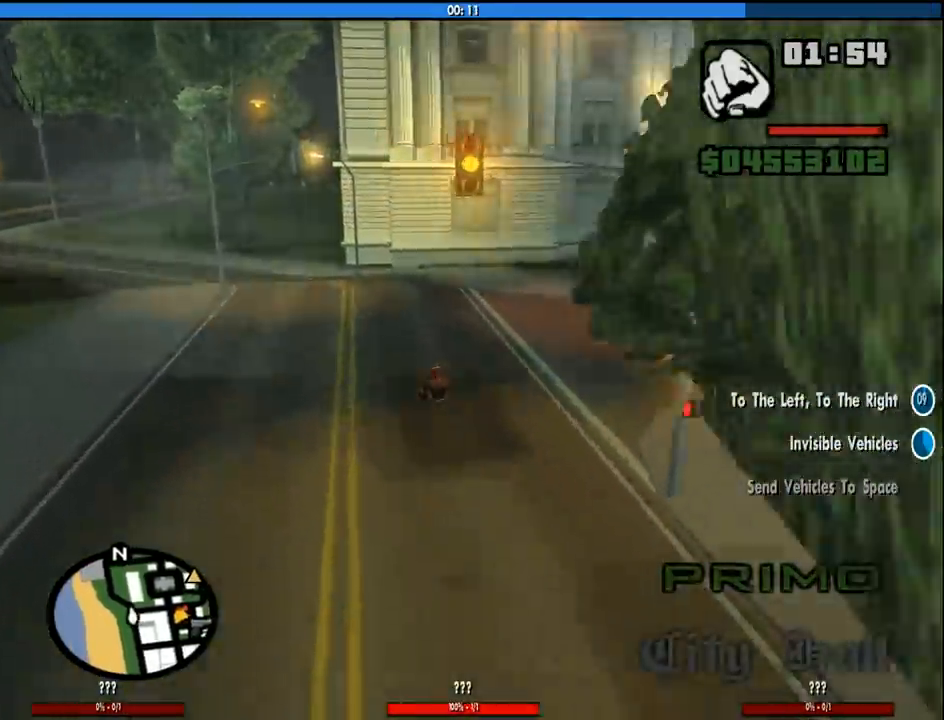
{"keys": ["d"], "mouse": [], "events": [[216, "w", "up"]]}
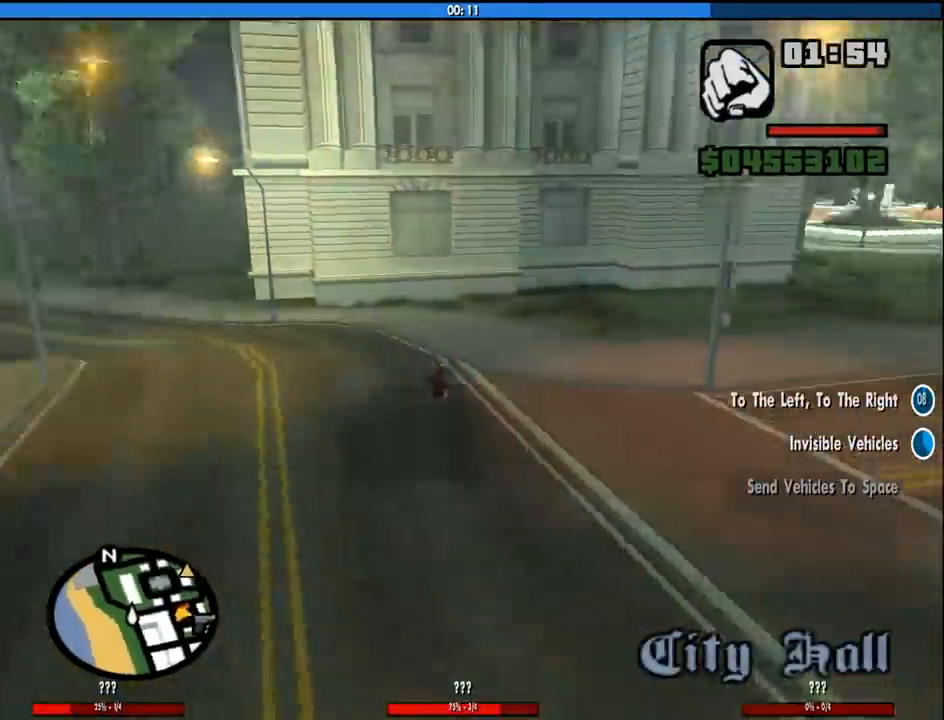
{"keys": ["d"], "mouse": [], "events": []}
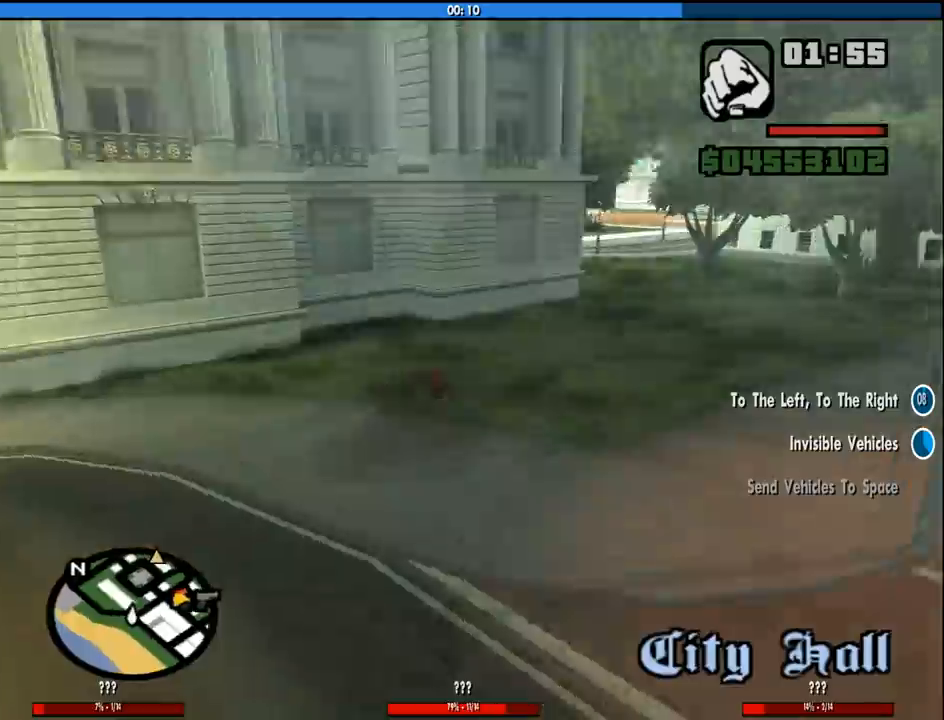
{"keys": ["a", "w"], "mouse": [], "events": [[200, "w", "down"], [300, "d", "up"], [383, "a", "down"]]}
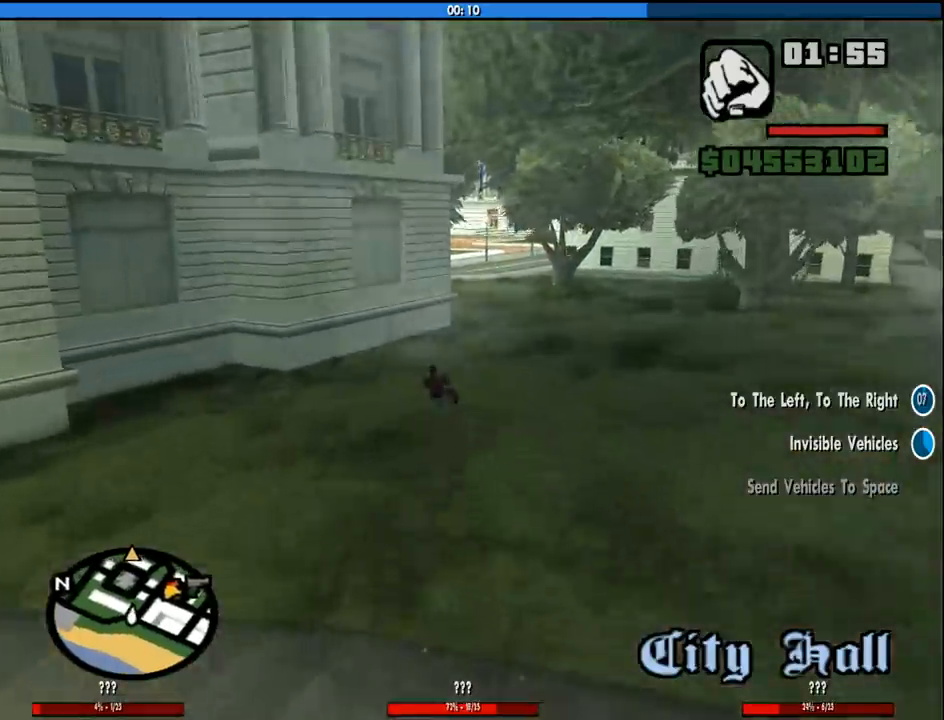
{"keys": ["a", "w"], "mouse": [], "events": [[33, "a", "up"], [83, "d", "down"], [316, "a", "down"], [316, "d", "up"]]}
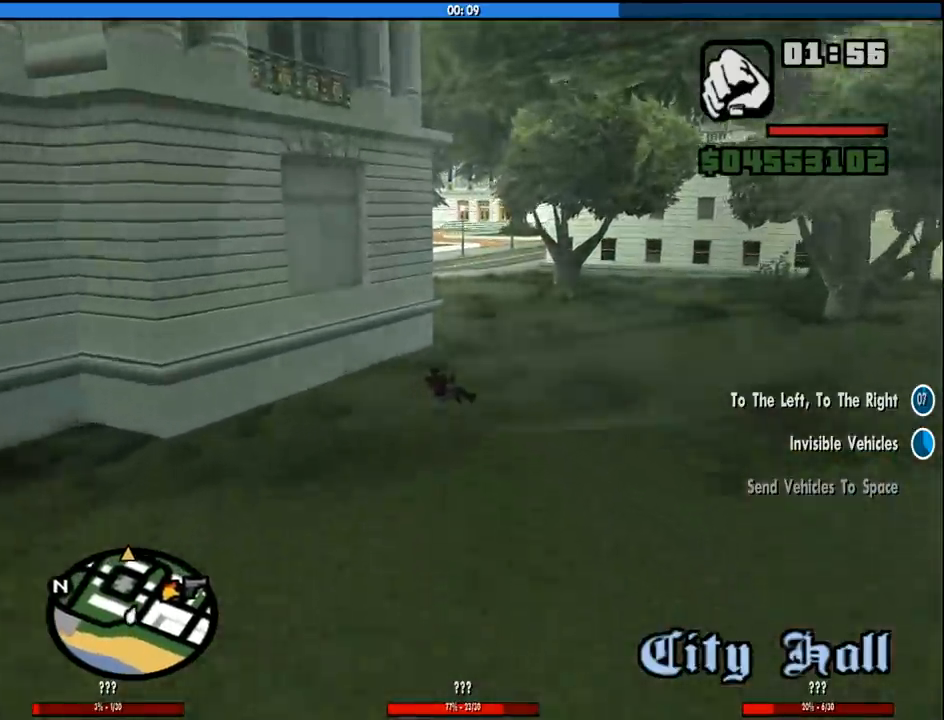
{"keys": ["a"], "mouse": [], "events": [[100, "a", "up"], [233, "d", "down"], [283, "d", "up"], [333, "a", "down"], [466, "w", "up"]]}
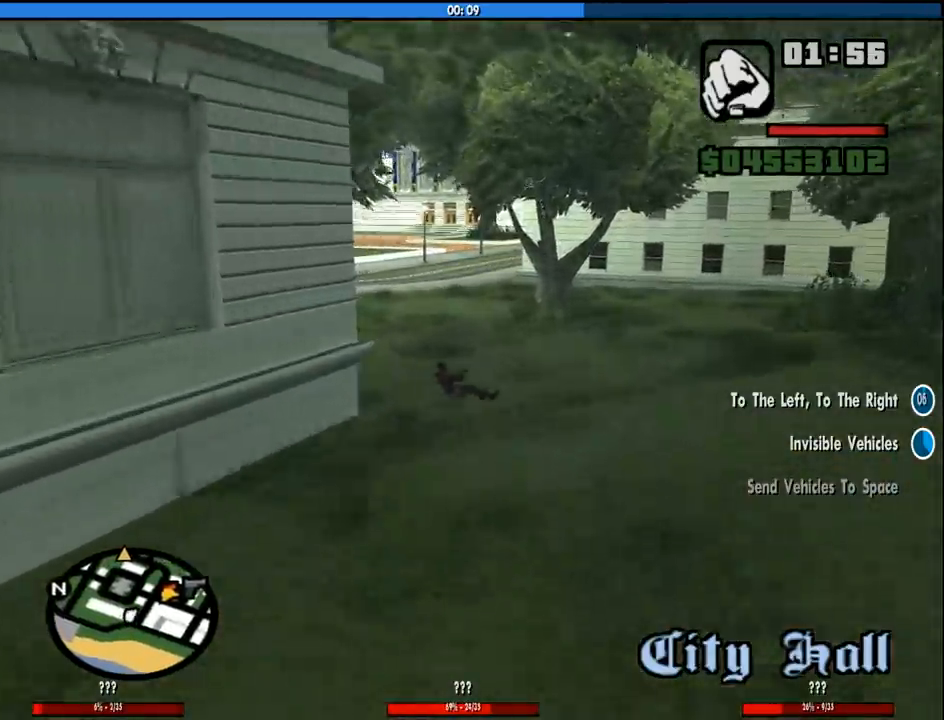
{"keys": ["a"], "mouse": [], "events": [[250, "space", "down"], [350, "space", "up"]]}
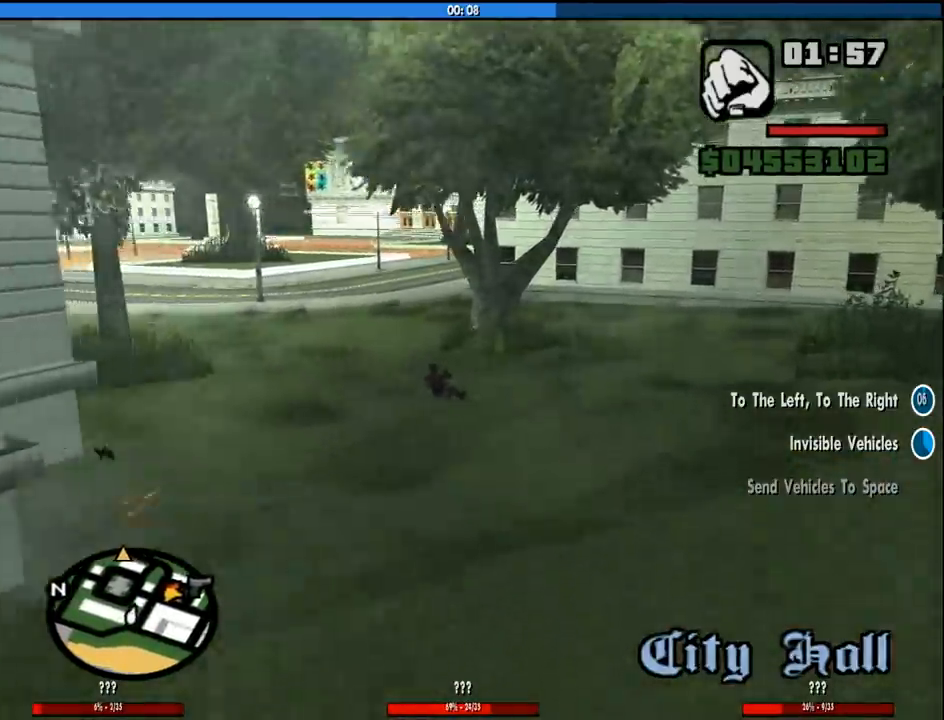
{"keys": ["d"], "mouse": [], "events": [[83, "a", "up"], [116, "d", "down"]]}
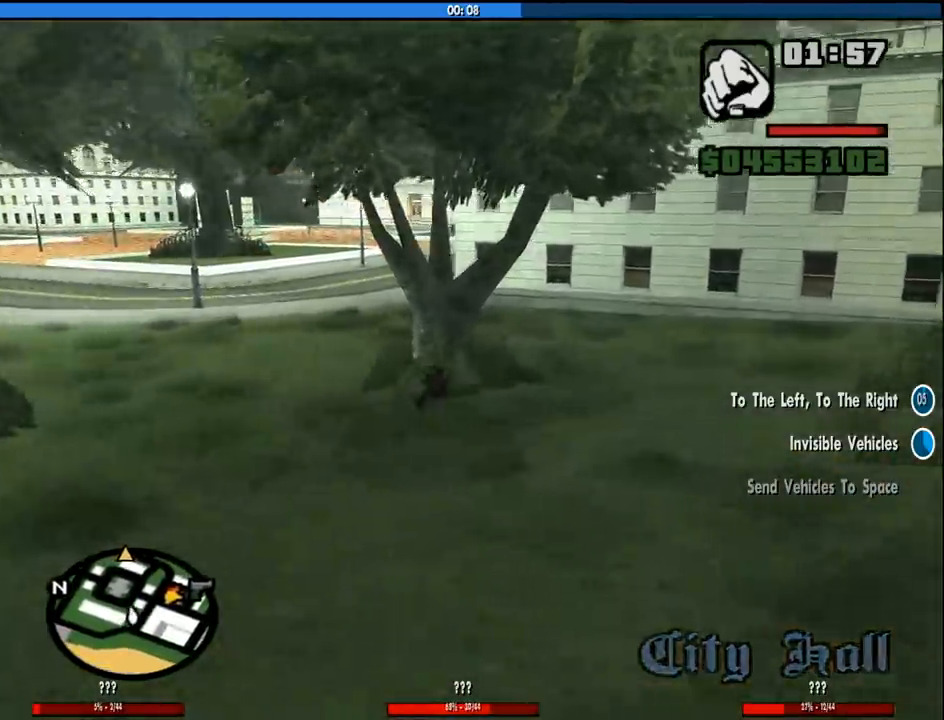
{"keys": ["d"], "mouse": [], "events": [[50, "d", "up"], [133, "s", "down"], [383, "d", "down"], [466, "s", "up"]]}
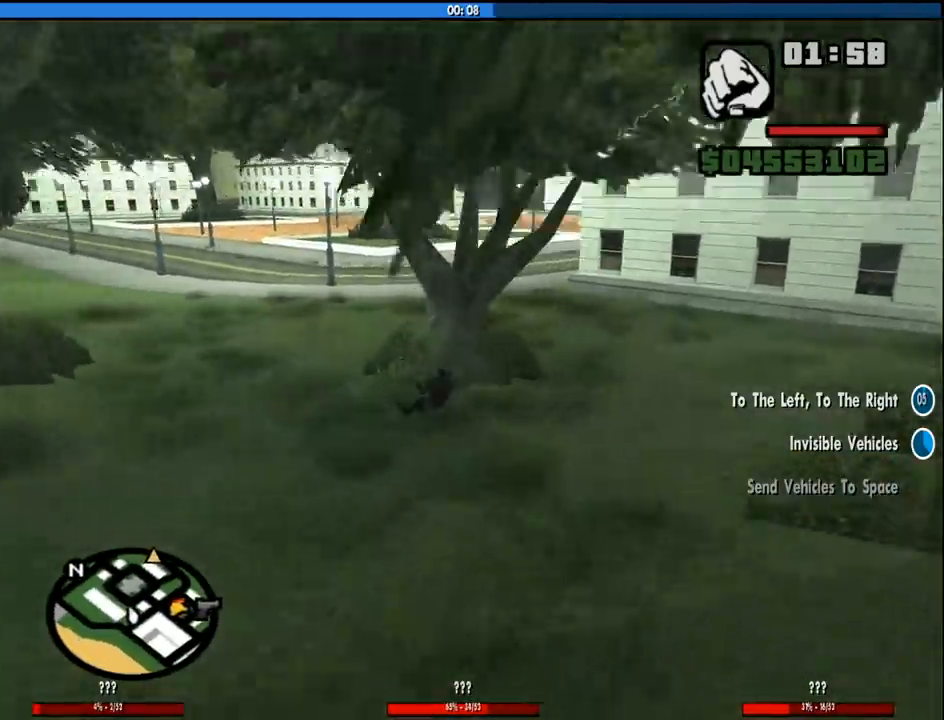
{"keys": ["w"], "mouse": [], "events": [[16, "d", "up"], [66, "w", "down"], [150, "a", "down"], [483, "a", "up"]]}
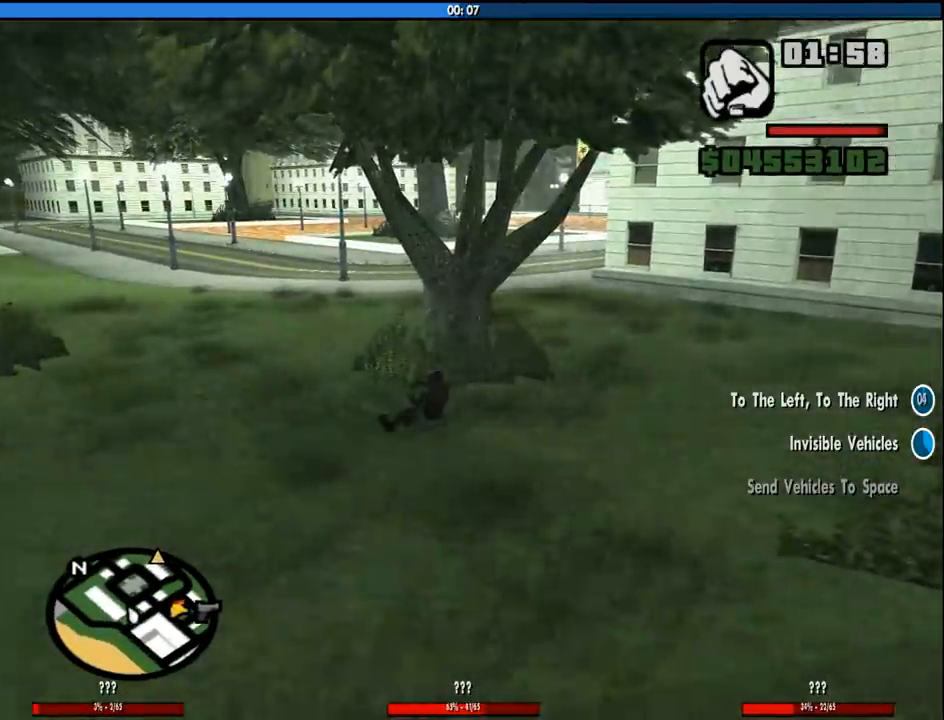
{"keys": ["d", "w"], "mouse": [], "events": [[450, "d", "down"]]}
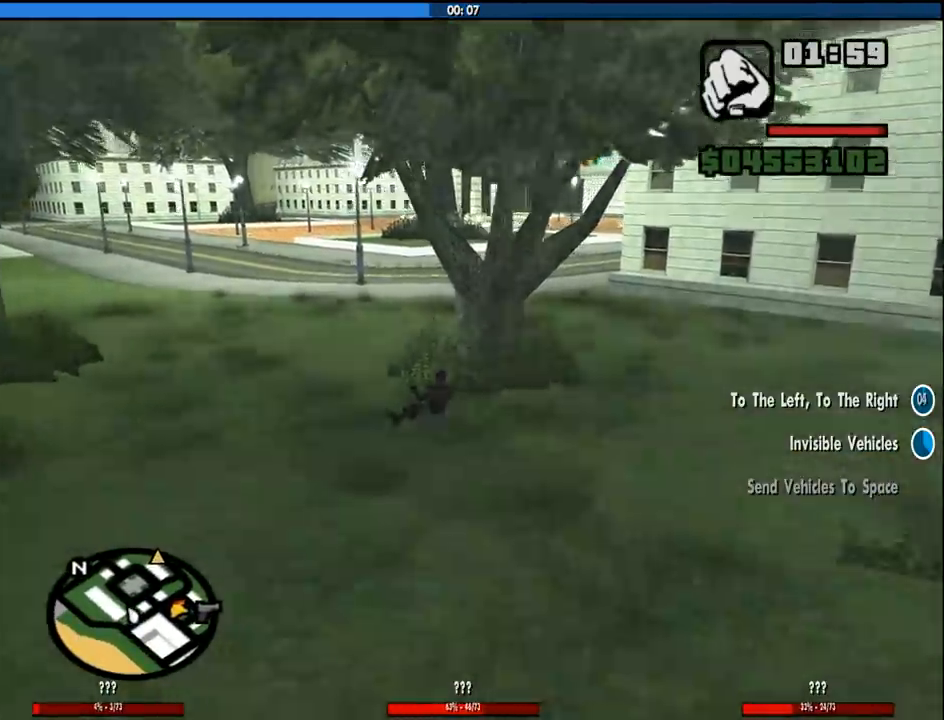
{"keys": ["d", "w"], "mouse": [], "events": [[183, "d", "up"], [333, "d", "down"]]}
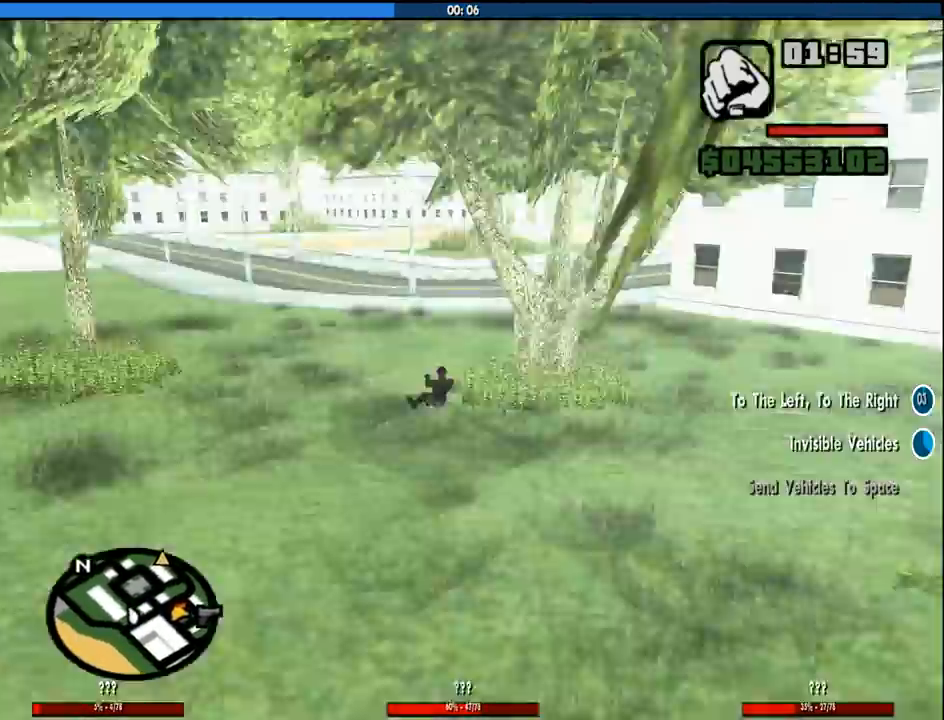
{"keys": ["d", "w"], "mouse": [], "events": []}